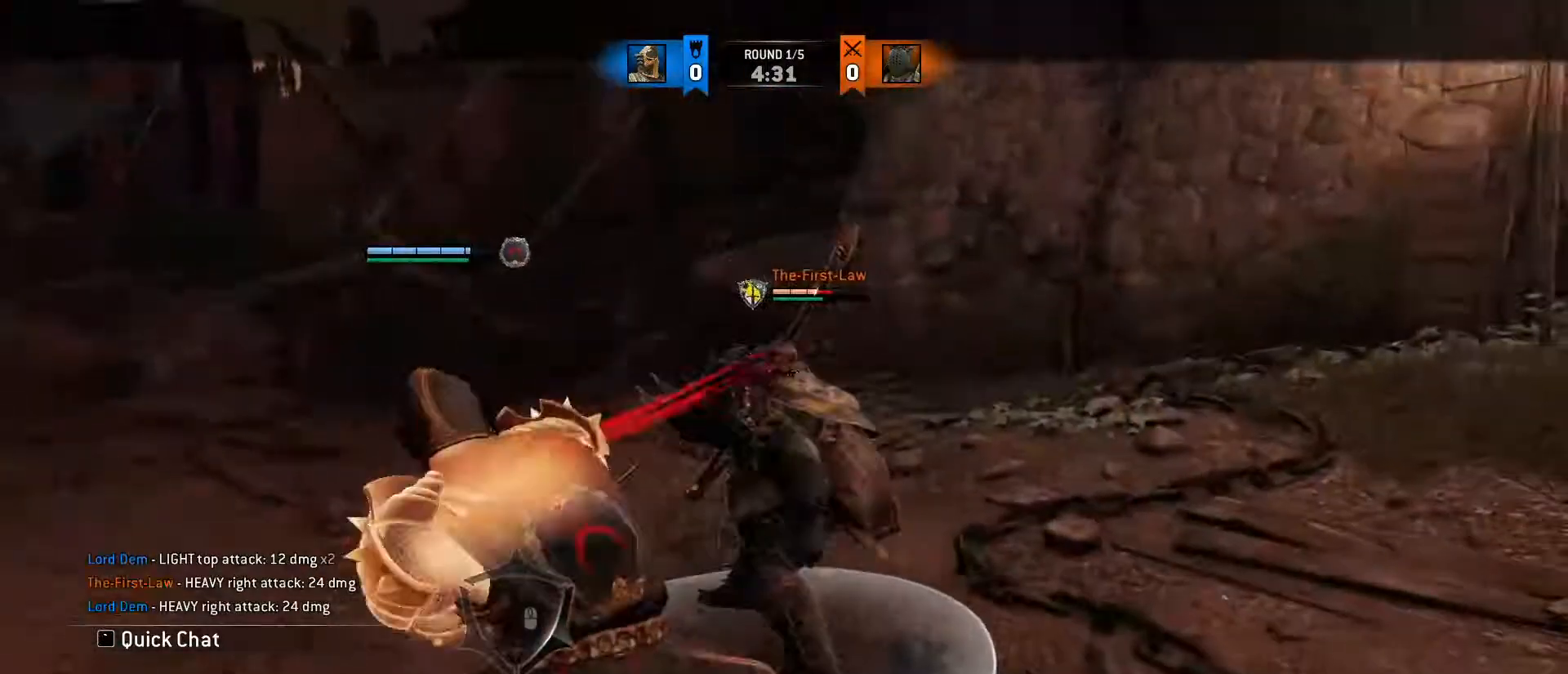
Gameplay with keyboard and mouse; each line is a JSON object with the keys and mouse buttons held at the frame after it. "events" lists presses ("down") and releases ("up") of "1", "2", "3", "4", "5", "a", "alt", "c", "caps_lock", "ctrl", "d", "e", "f", "g", "q", "r", "s", "shift", "space", "t", "tab", "v", "w", "x", "z", "mouse_left", "mouse_wheel" and "mouse_right" between this image and that frame as [ms after this image, input, new state], when the widget could be followed in between. "mouse_left", "mouse_wheel", "mouse_right" = the "left", "wheel", "right" buttons of the "mouse" list. No other keys are recorded. "wheel" means that the mouse wheel is clicked or scrolled. Not read: mouse_move.
{"keys": ["w"], "mouse": [], "events": [[167, "mouse_right", "up"]]}
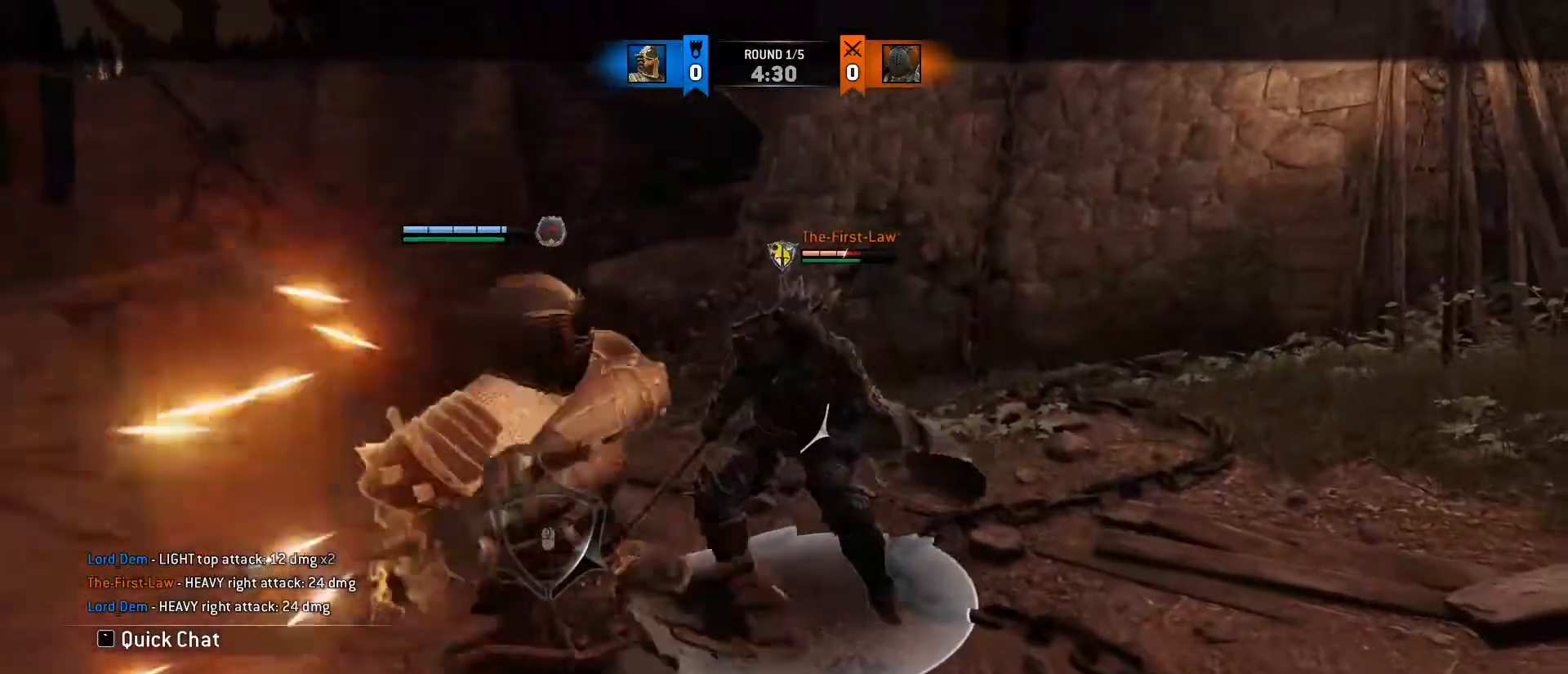
{"keys": ["a", "d", "w"], "mouse": [], "events": [[33, "d", "down"], [183, "a", "down"], [183, "d", "up"], [233, "d", "down"], [317, "a", "up"], [367, "a", "down"]]}
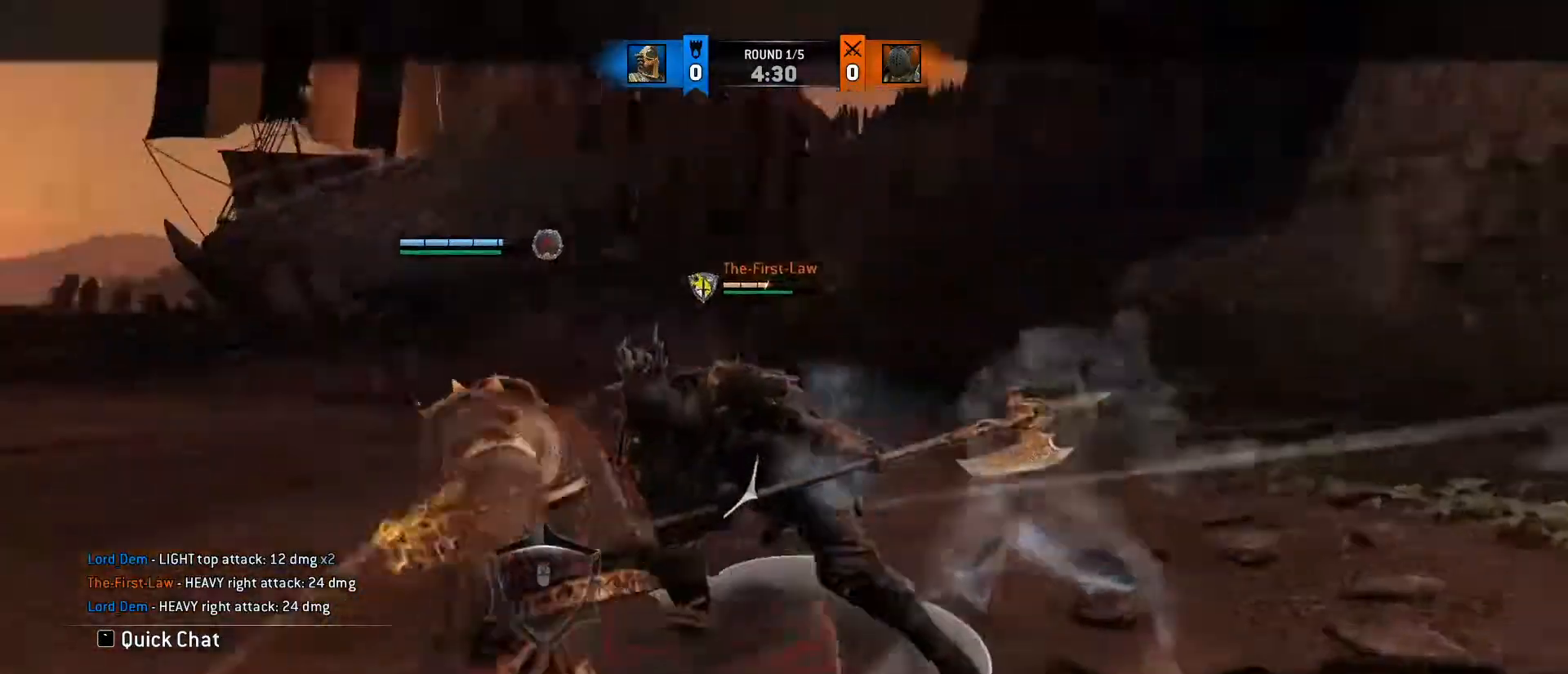
{"keys": ["a"], "mouse": [], "events": [[100, "d", "up"], [150, "w", "up"]]}
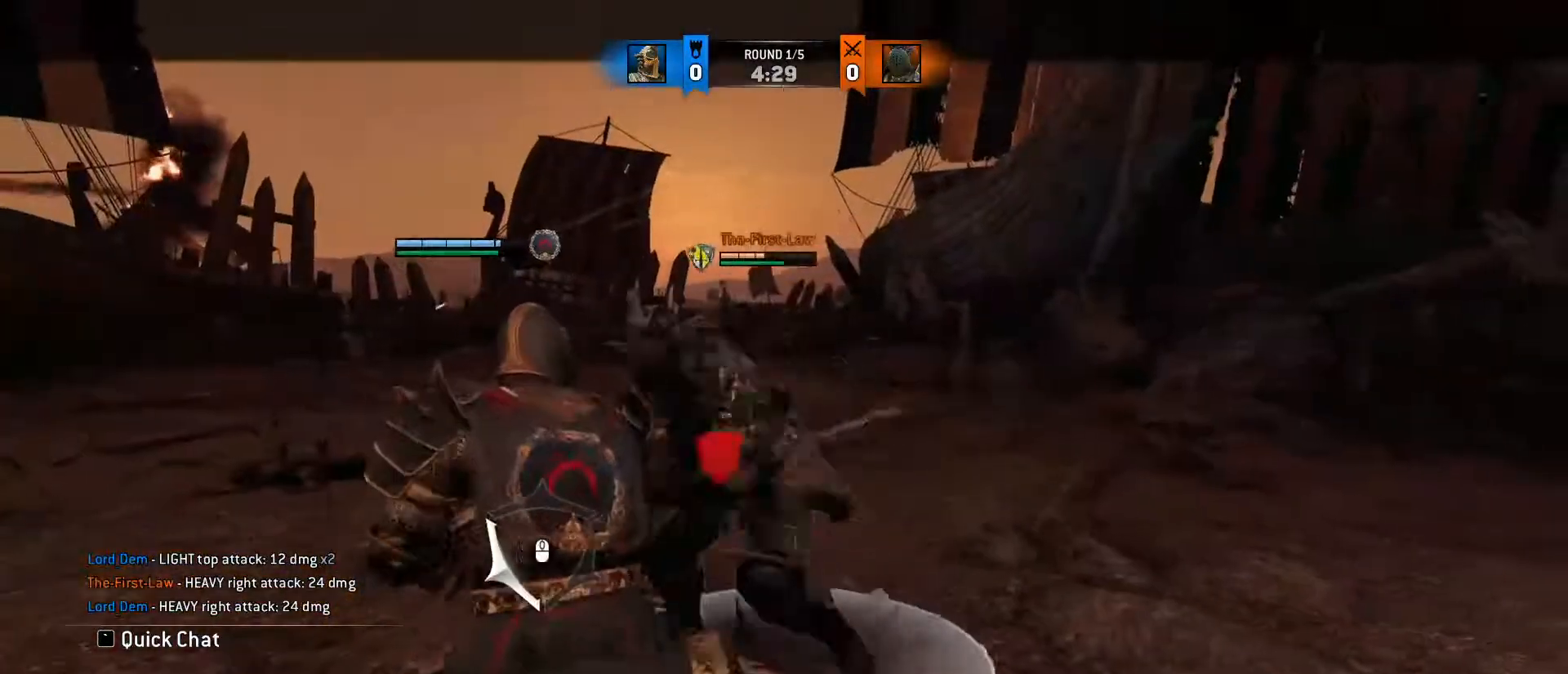
{"keys": [], "mouse": ["wheel"], "events": [[167, "mouse_wheel", "down"], [267, "a", "up"], [450, "mouse_wheel", "up"], [483, "mouse_wheel", "down"]]}
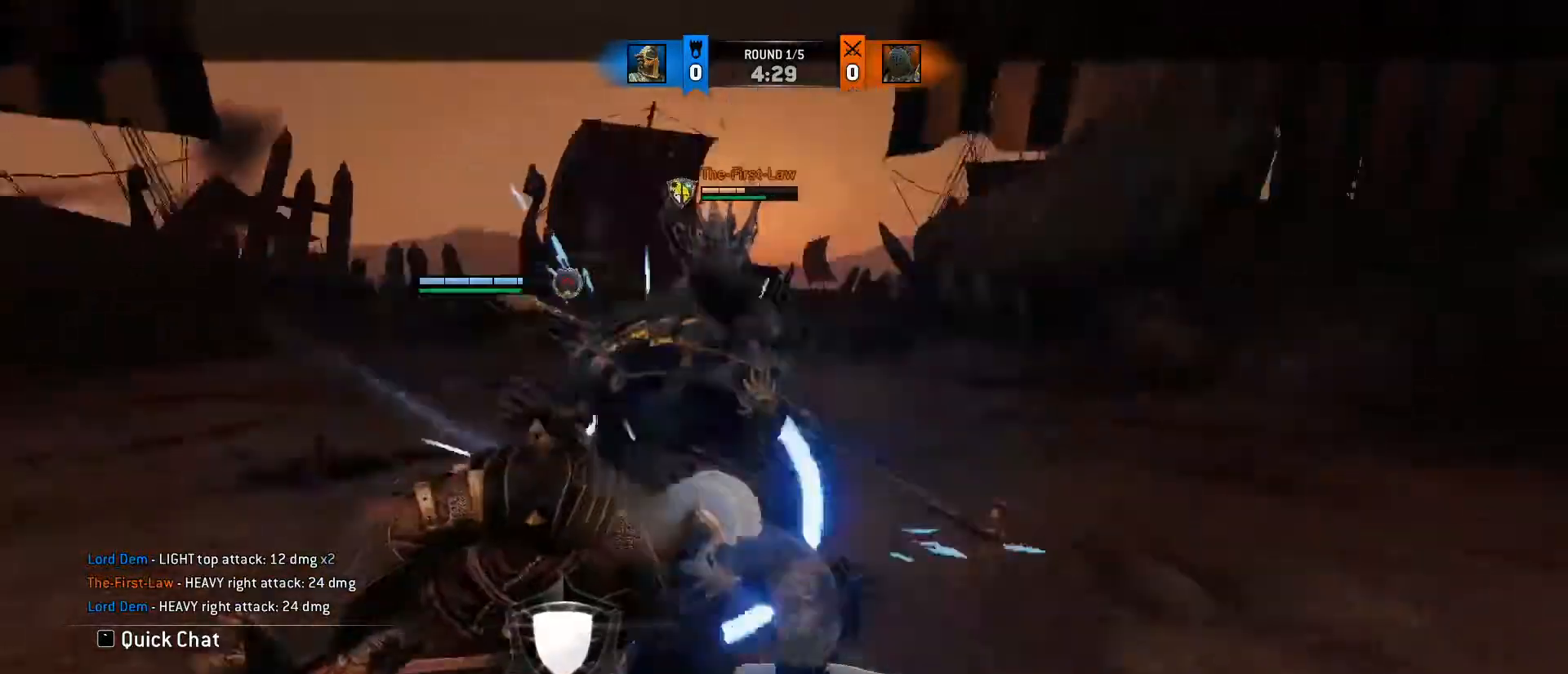
{"keys": ["a"], "mouse": [], "events": [[183, "mouse_wheel", "up"], [233, "a", "down"], [283, "s", "down"], [417, "s", "up"]]}
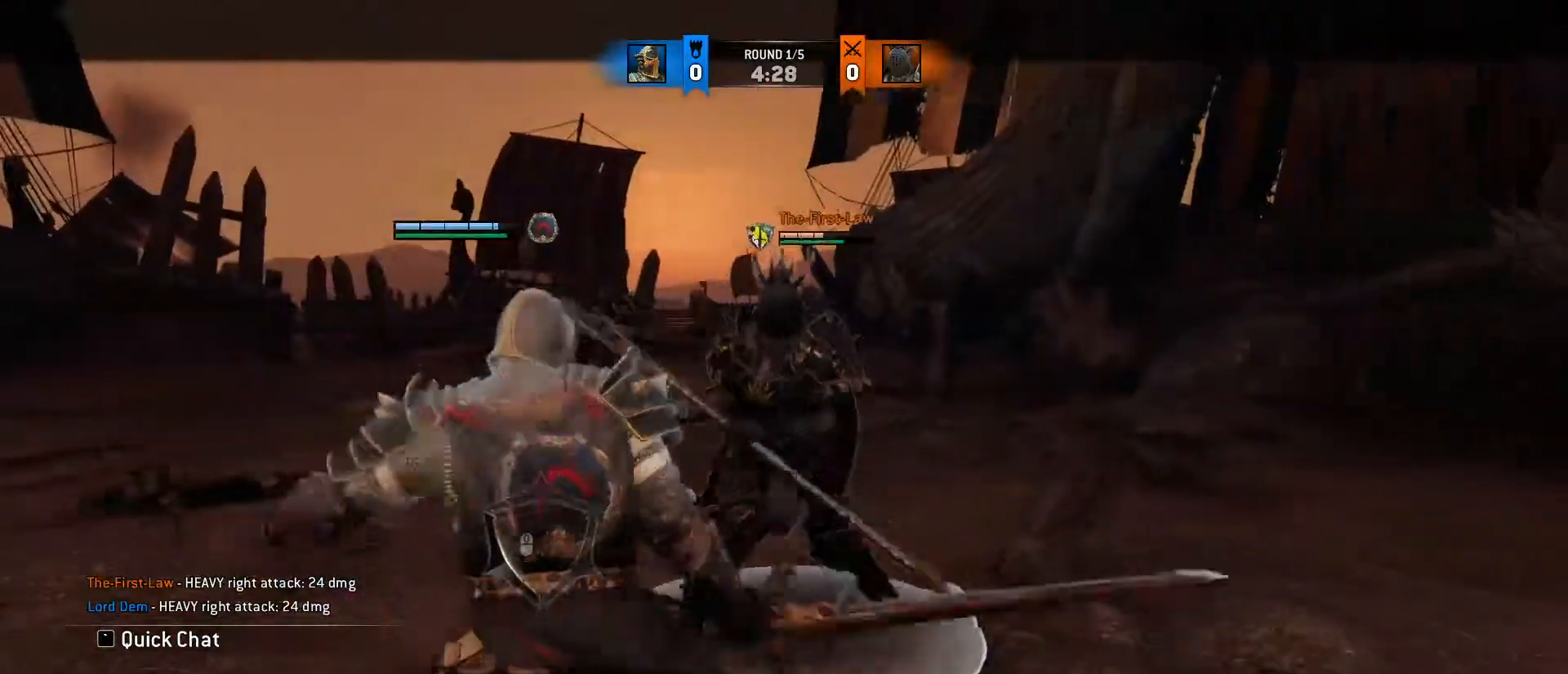
{"keys": ["d", "w"], "mouse": [], "events": [[200, "mouse_left", "down"], [200, "mouse_right", "down"], [300, "mouse_left", "up"], [300, "mouse_right", "up"], [383, "d", "down"], [383, "w", "down"], [433, "a", "up"]]}
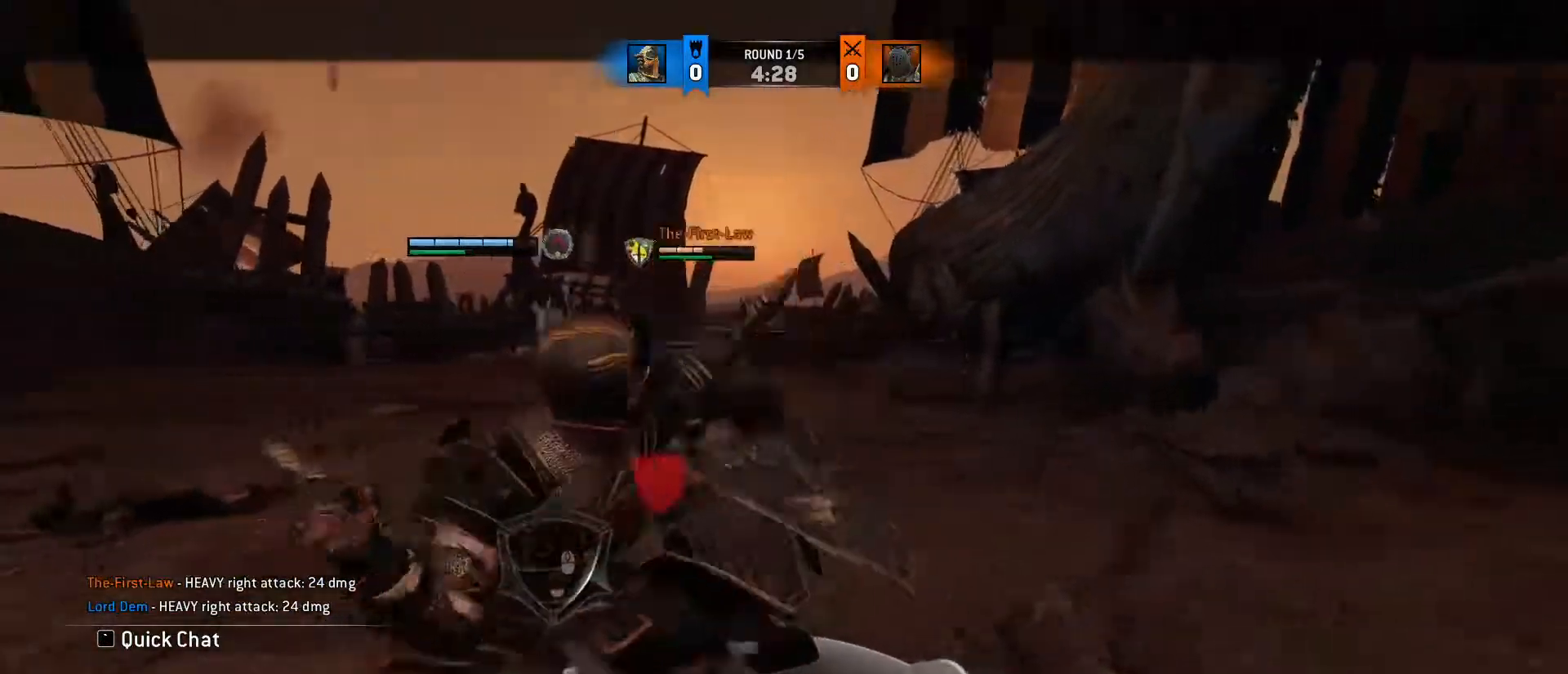
{"keys": ["d"], "mouse": [], "events": [[33, "d", "up"], [450, "w", "up"], [500, "d", "down"]]}
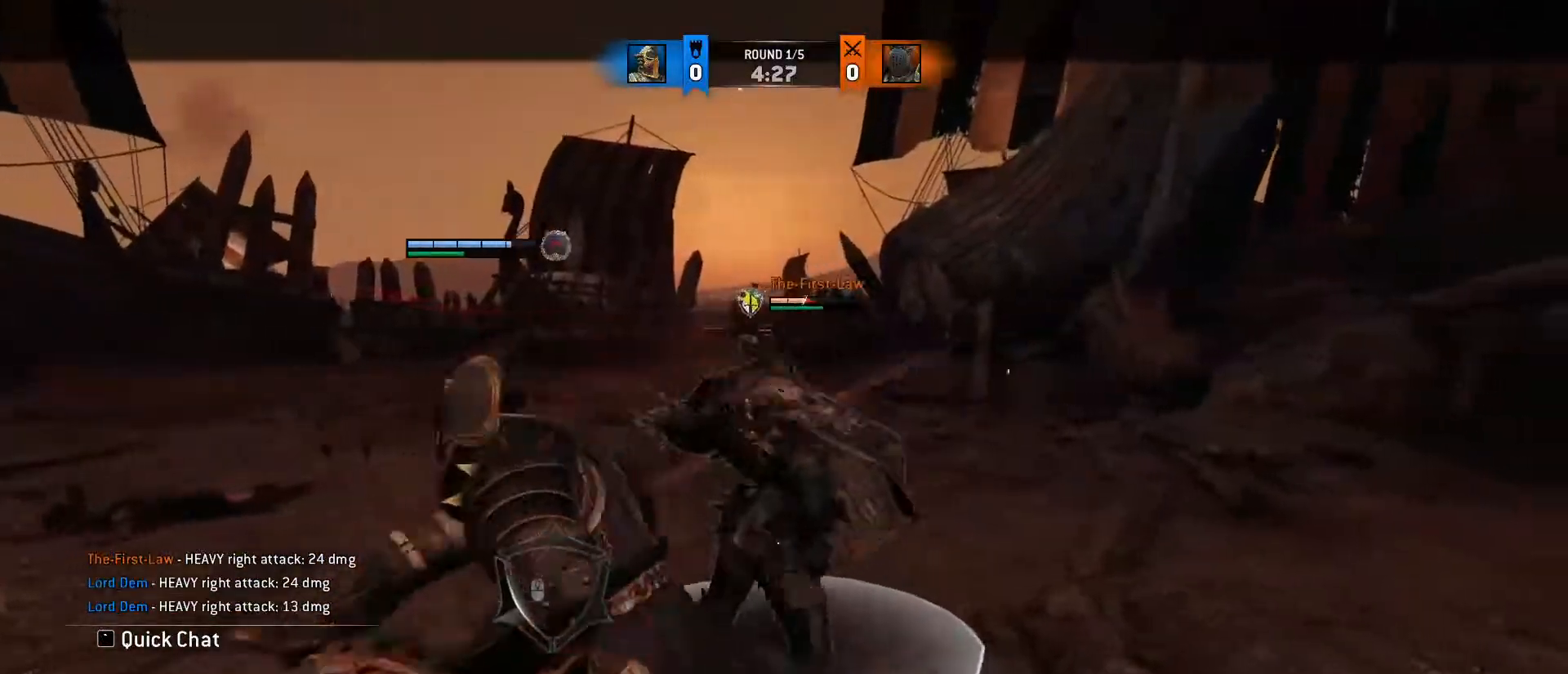
{"keys": ["a"], "mouse": [], "events": [[33, "a", "down"], [83, "d", "up"], [83, "mouse_wheel", "down"], [233, "mouse_wheel", "up"]]}
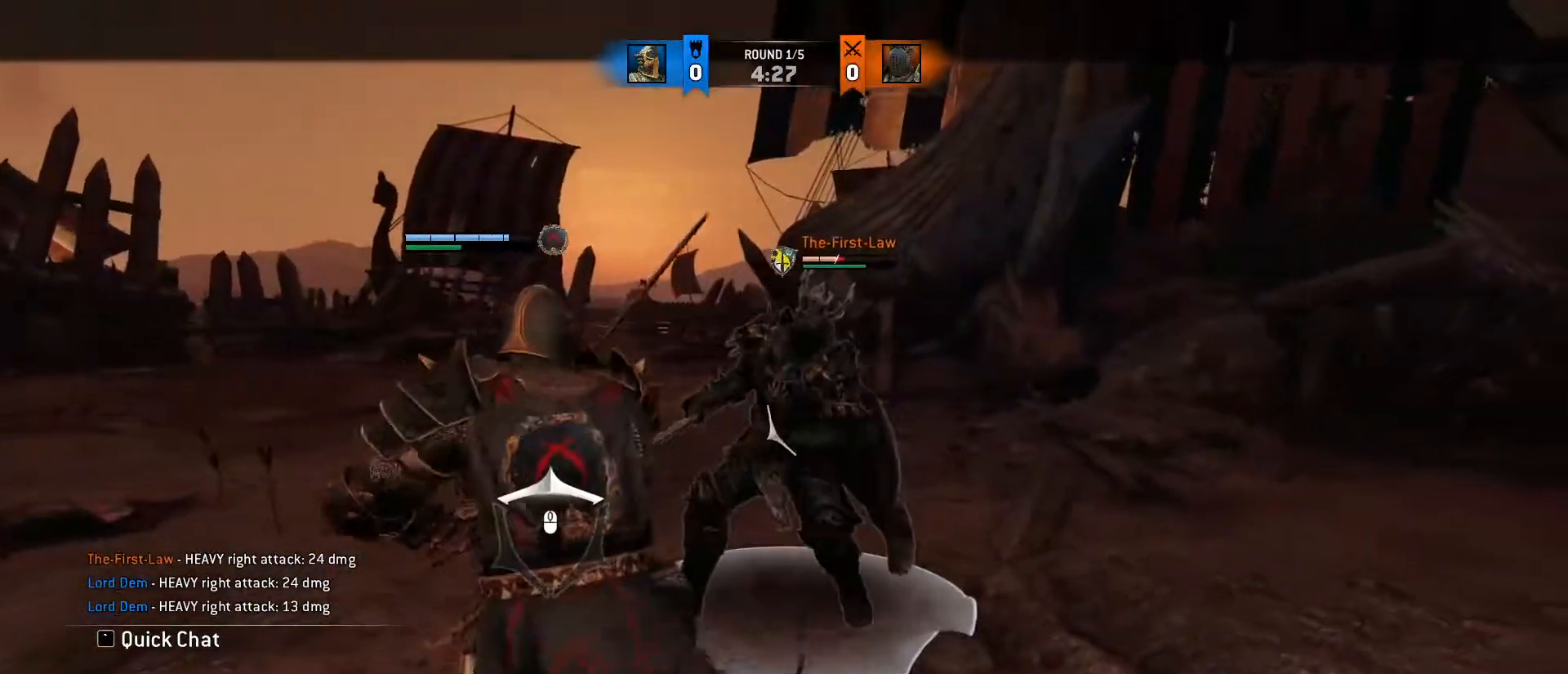
{"keys": ["d", "w"], "mouse": [], "events": [[67, "mouse_left", "down"], [150, "mouse_left", "up"], [200, "d", "down"], [250, "a", "up"], [300, "w", "down"], [333, "a", "down"], [333, "d", "up"], [433, "d", "down"], [483, "a", "up"]]}
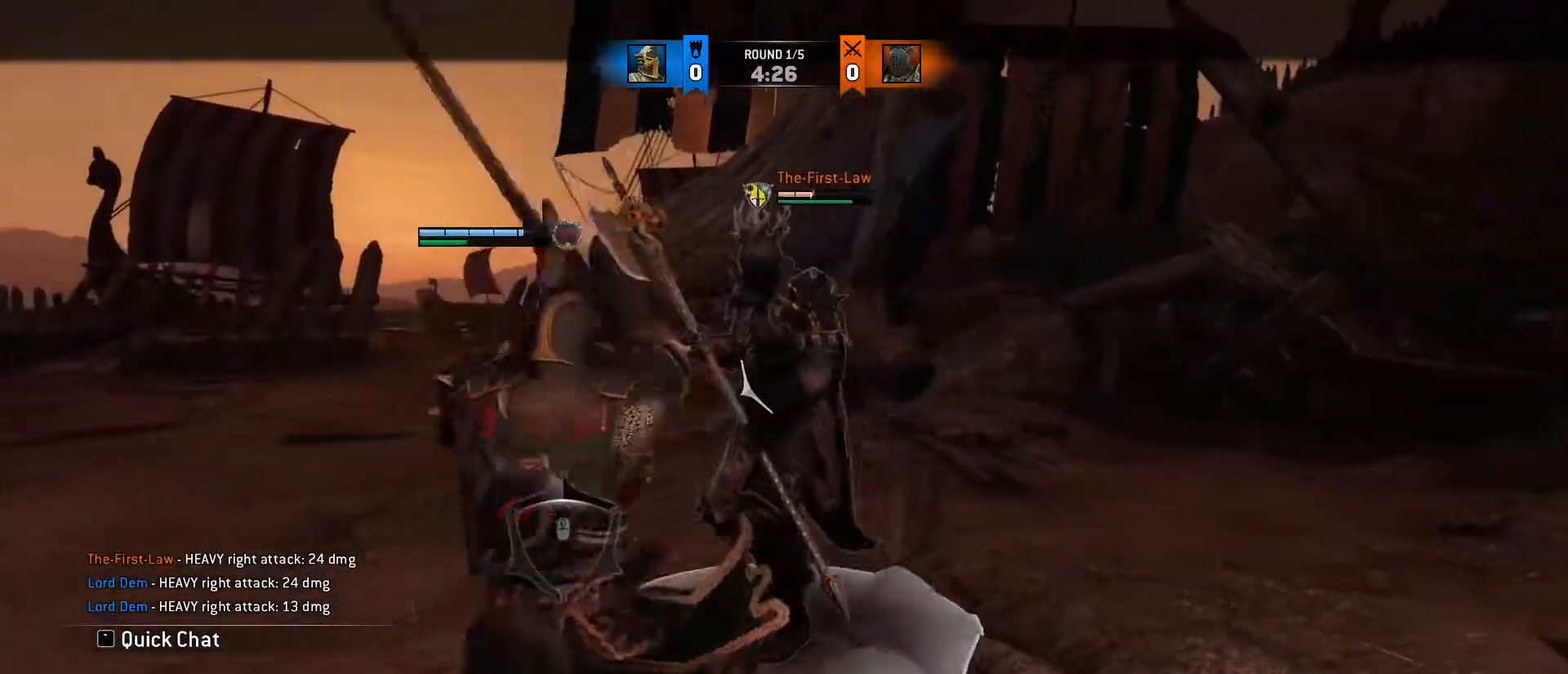
{"keys": ["w"], "mouse": [], "events": [[33, "d", "up"], [117, "mouse_right", "down"], [317, "mouse_right", "up"]]}
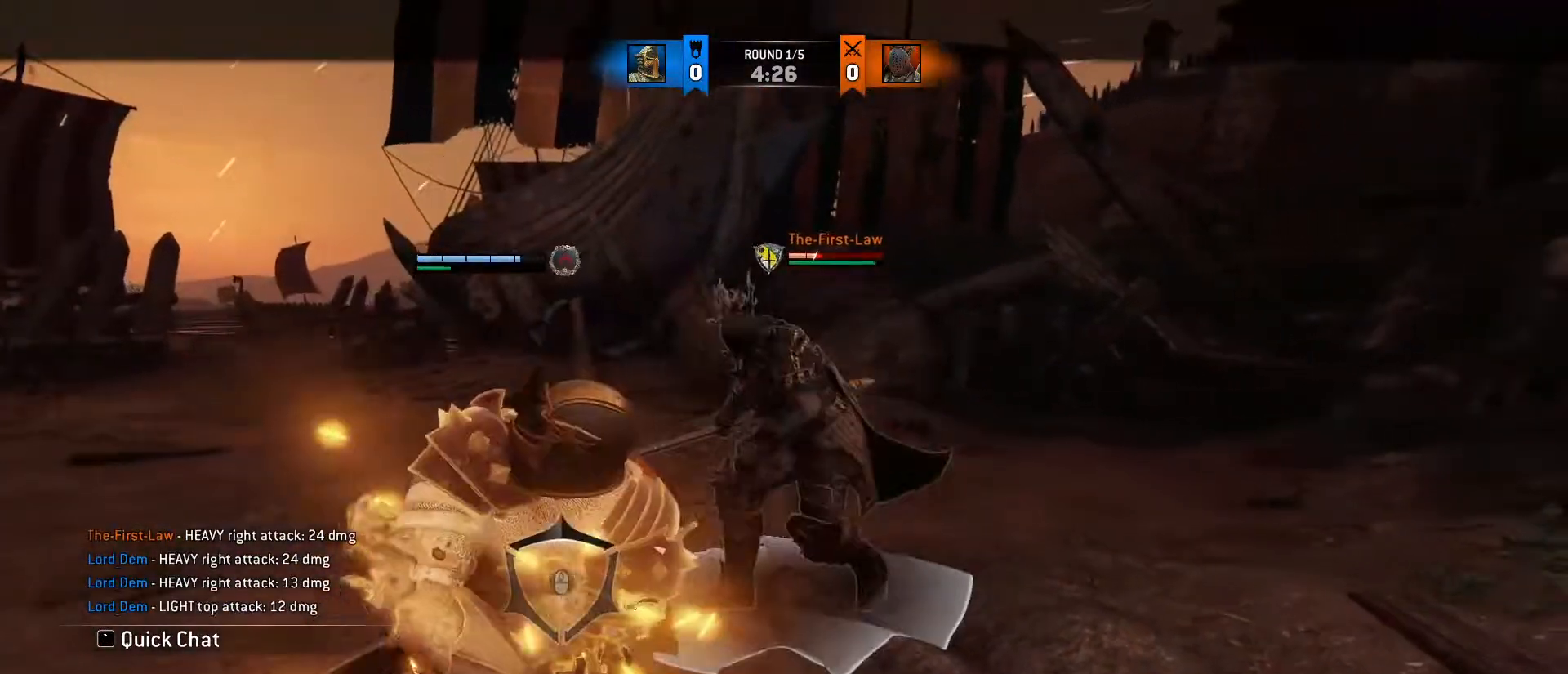
{"keys": ["a", "d", "w"], "mouse": [], "events": [[417, "a", "down"], [500, "d", "down"]]}
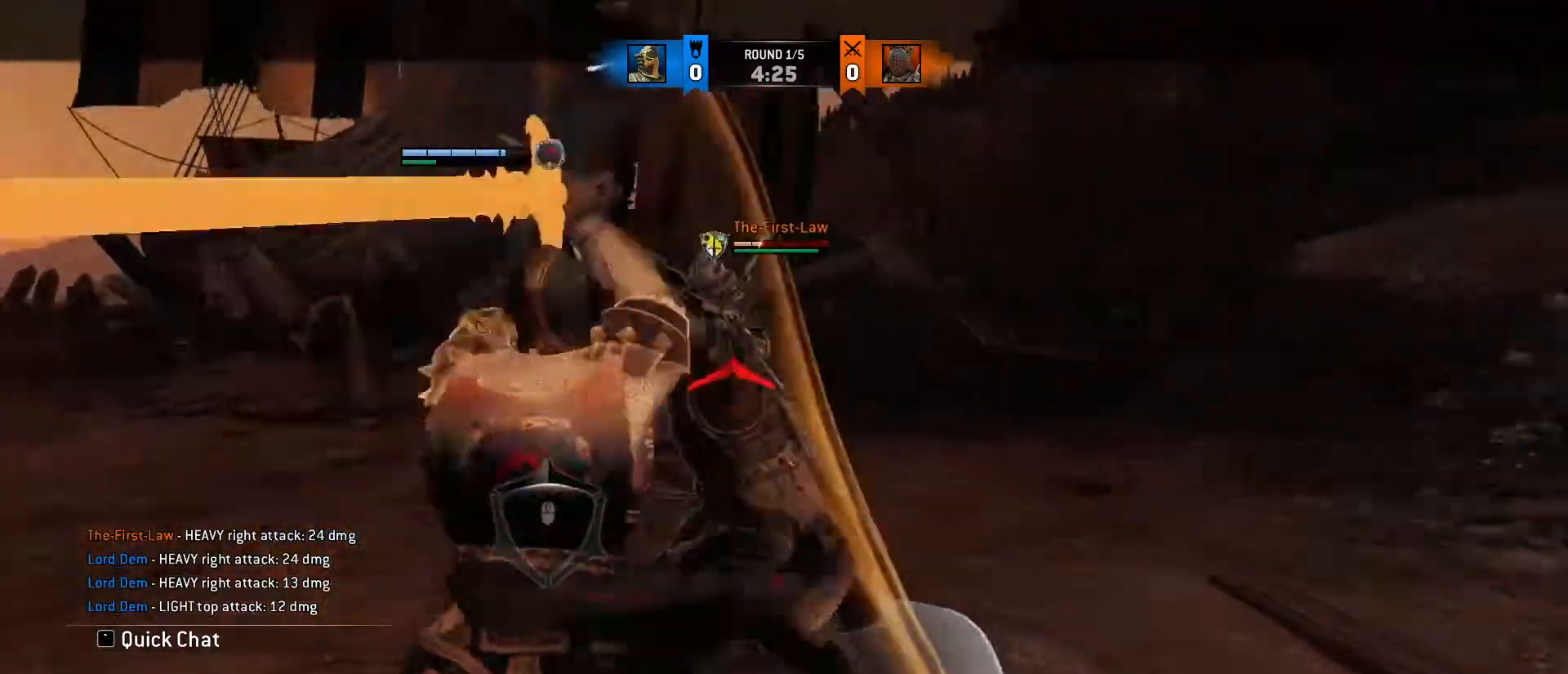
{"keys": ["a"], "mouse": [], "events": [[100, "a", "up"], [150, "a", "down"], [200, "d", "up"], [333, "w", "up"]]}
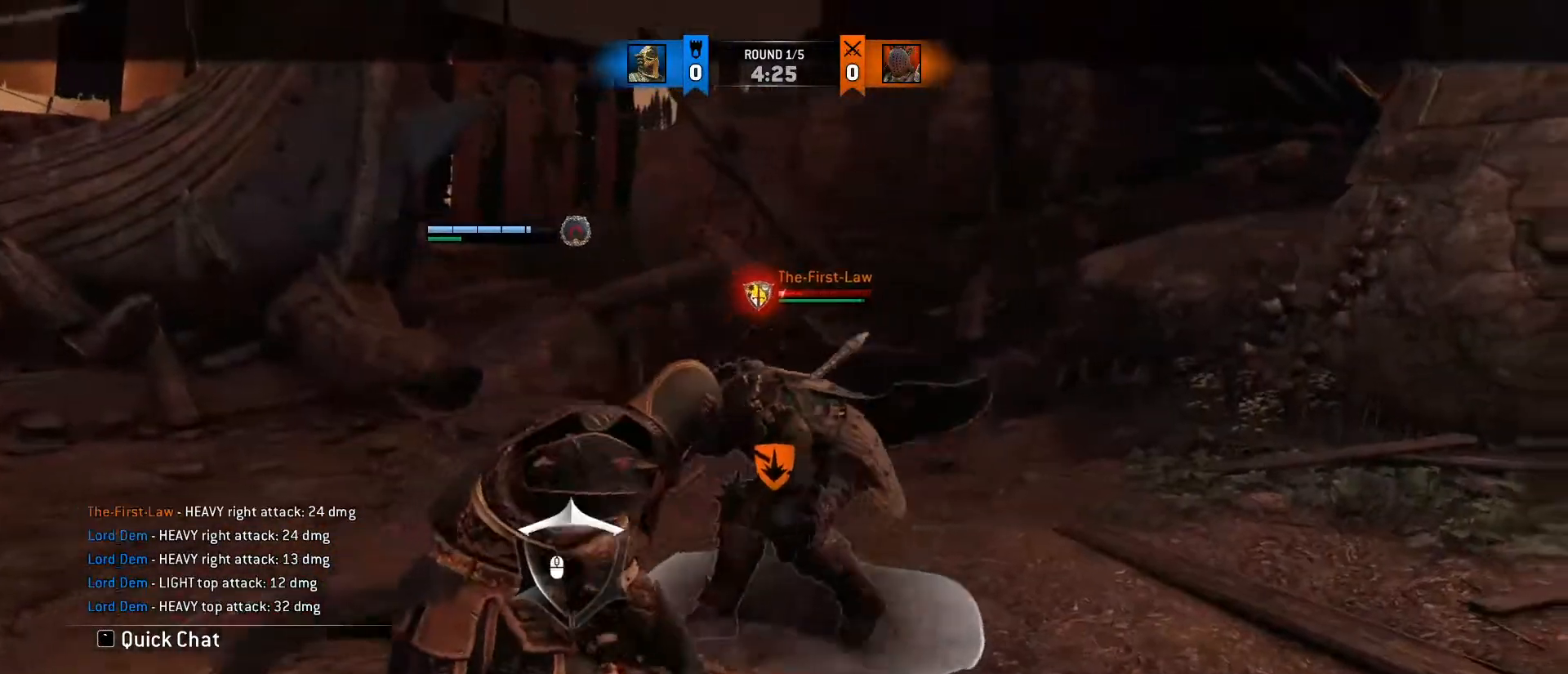
{"keys": ["a"], "mouse": [], "events": []}
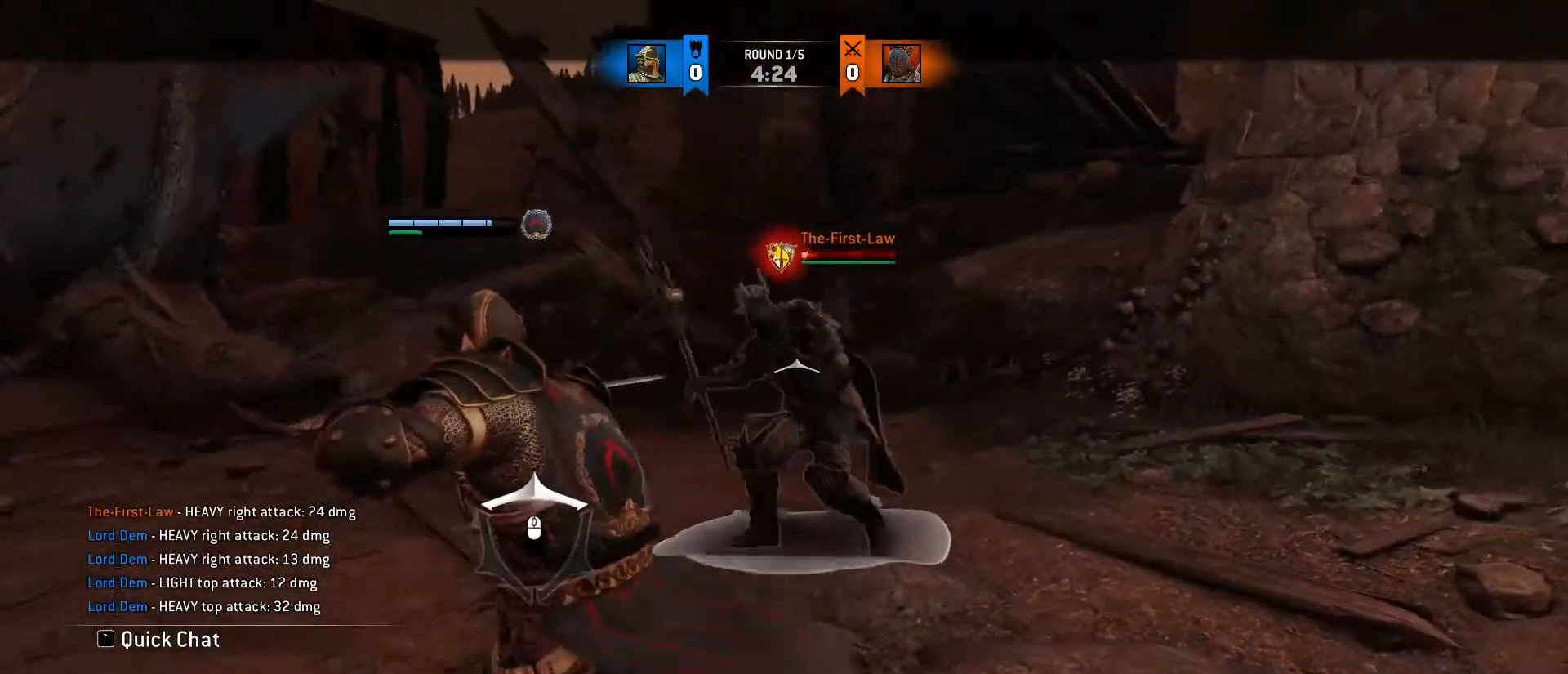
{"keys": ["a"], "mouse": [], "events": []}
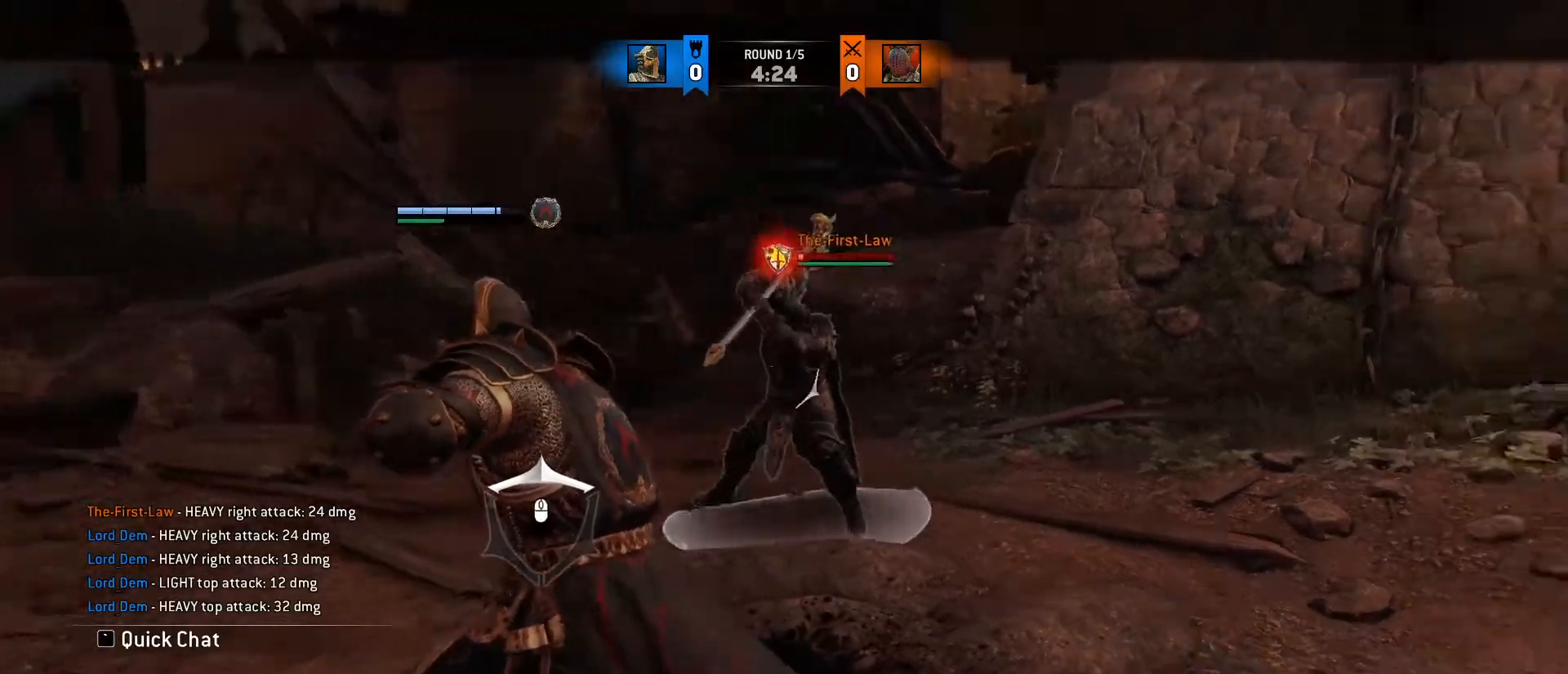
{"keys": ["space", "w"], "mouse": [], "events": [[383, "w", "down"], [483, "a", "up"], [483, "space", "down"]]}
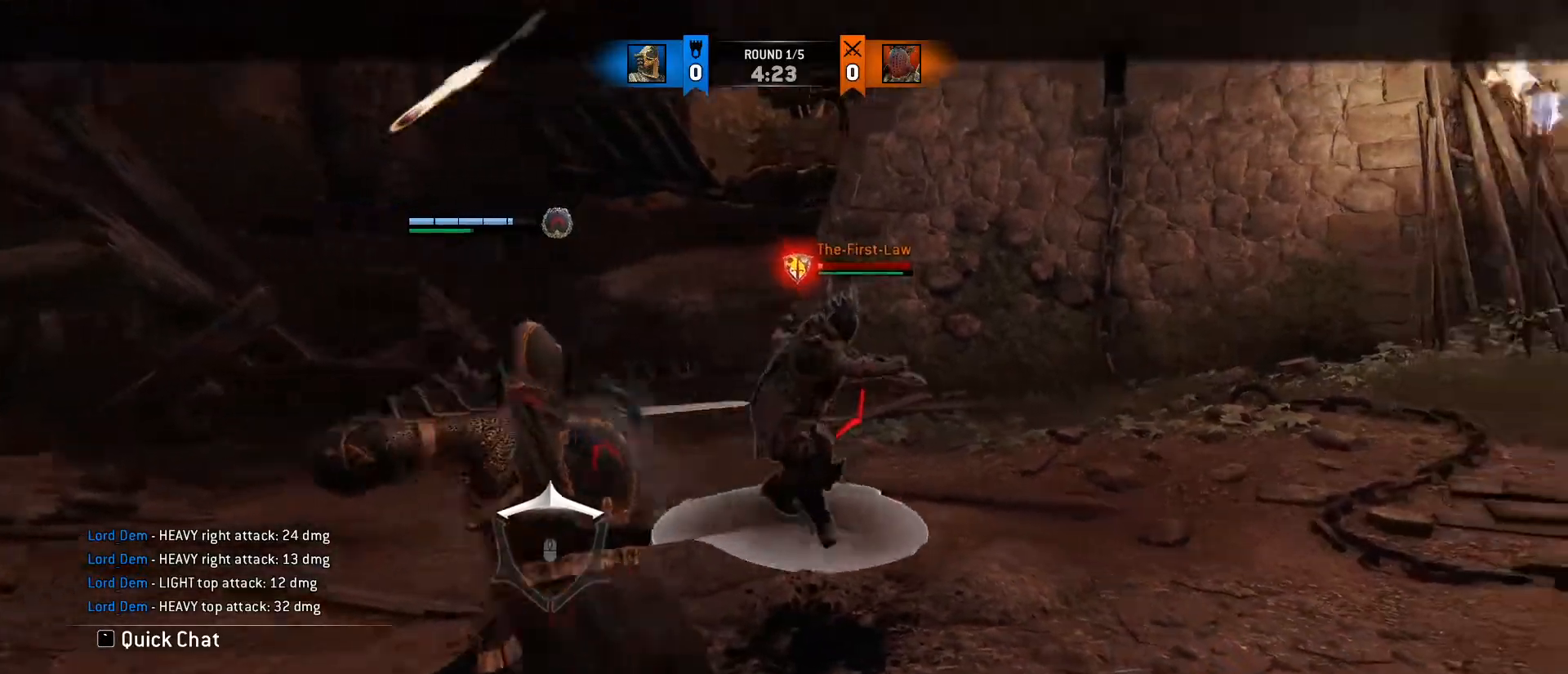
{"keys": ["w"], "mouse": [], "events": [[83, "space", "up"], [83, "w", "up"], [167, "mouse_right", "down"], [267, "mouse_right", "up"], [400, "w", "down"]]}
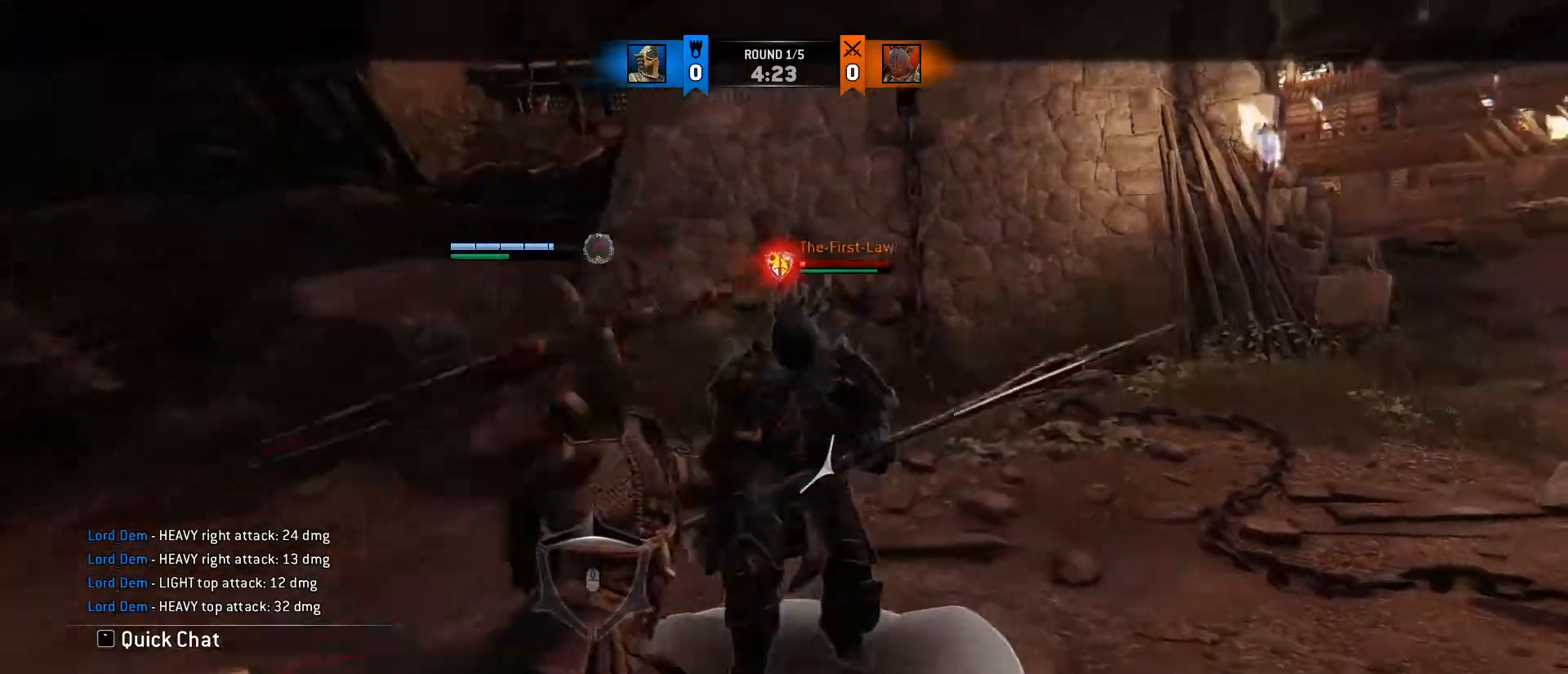
{"keys": ["w"], "mouse": [], "events": [[267, "mouse_right", "down"], [417, "mouse_right", "up"]]}
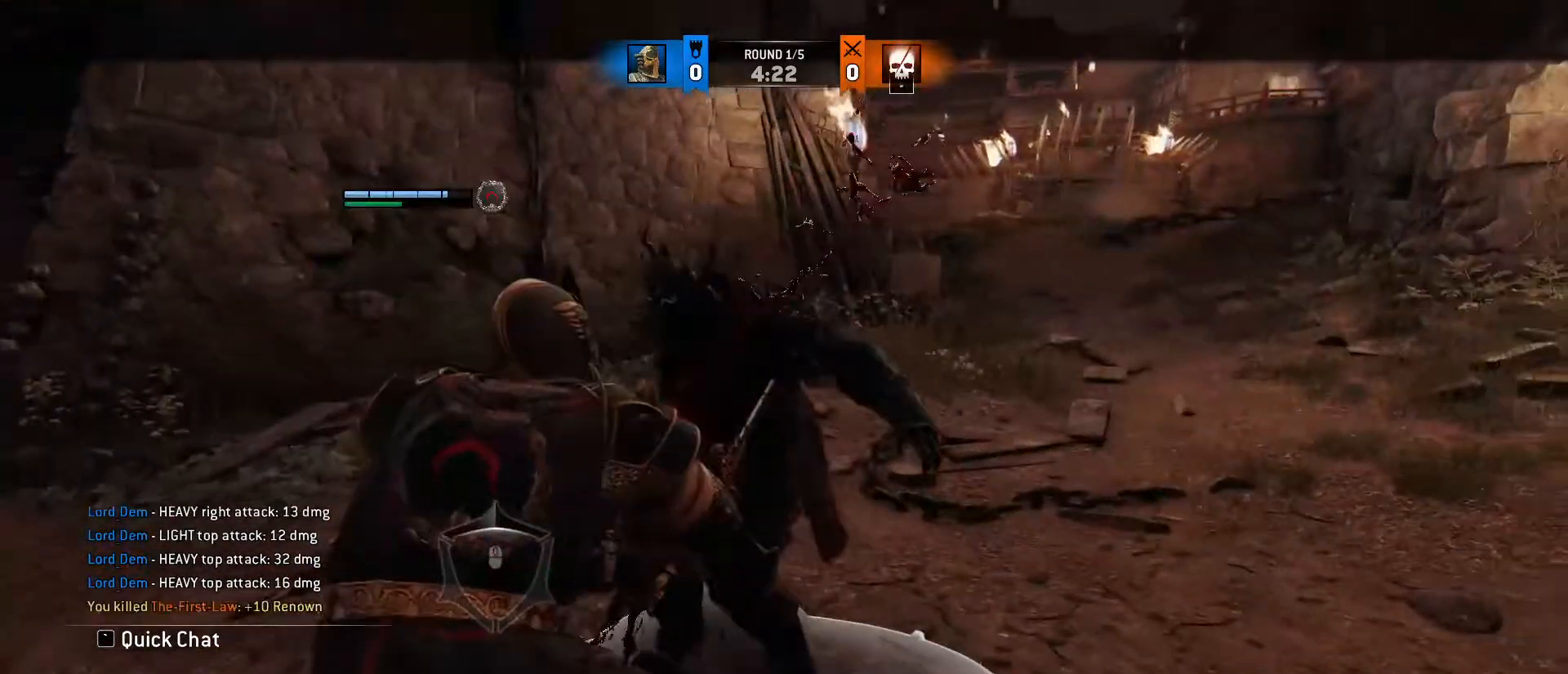
{"keys": ["e"], "mouse": [], "events": [[150, "e", "down"], [283, "w", "up"]]}
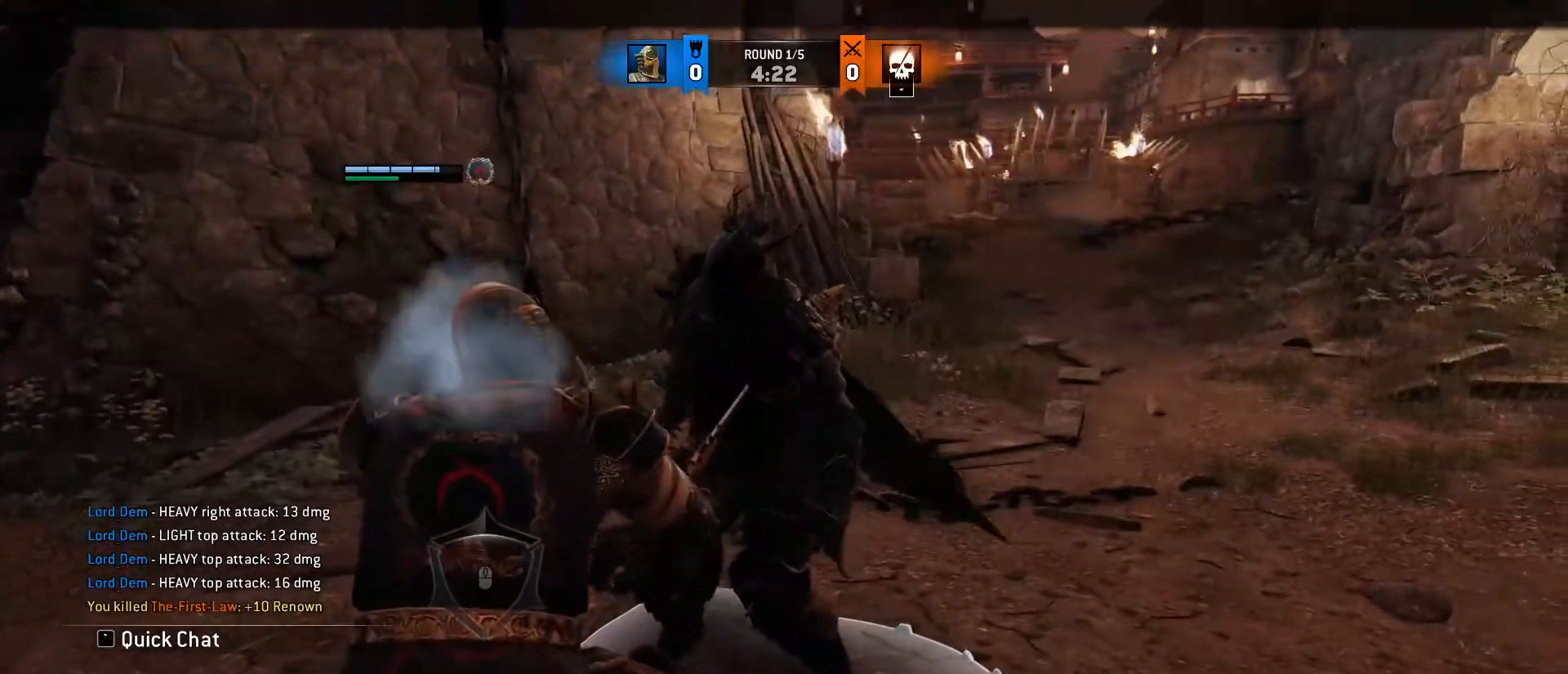
{"keys": ["e"], "mouse": [], "events": []}
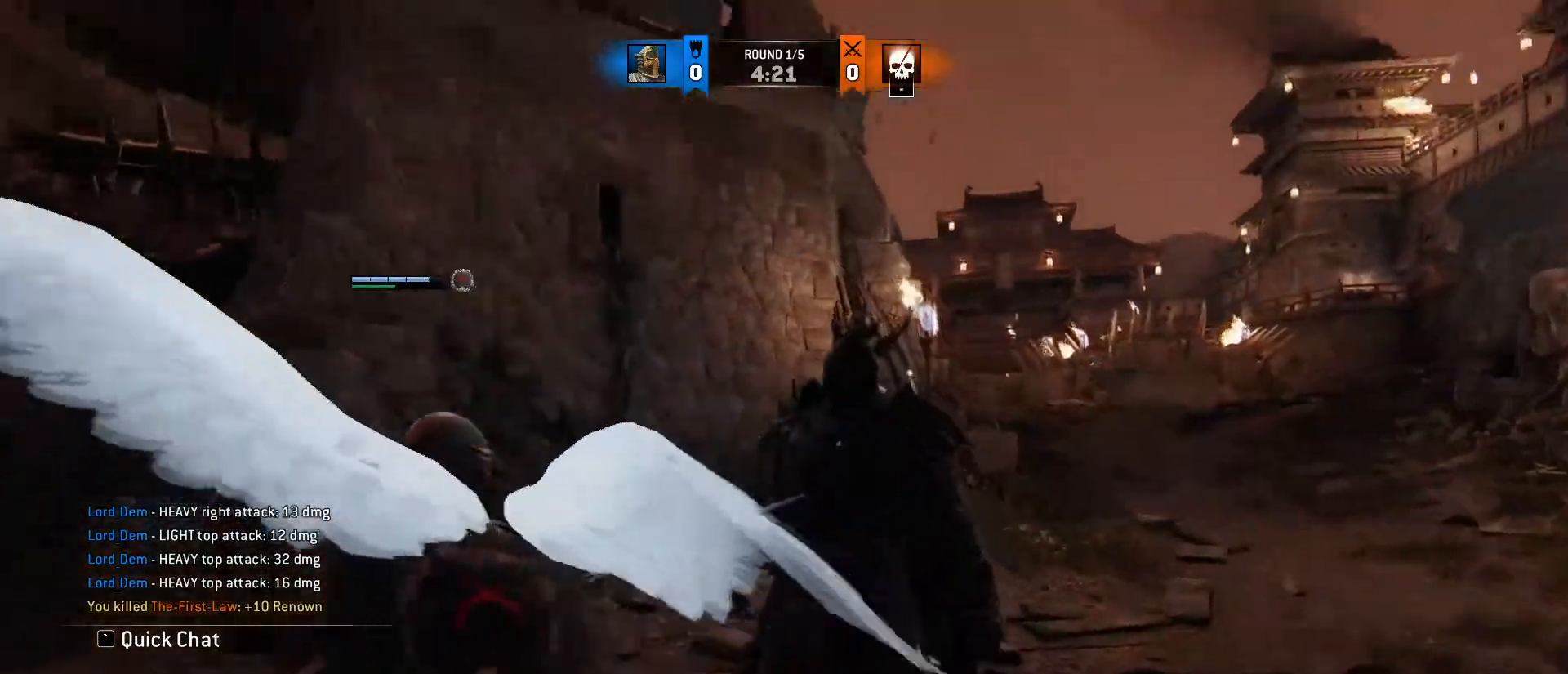
{"keys": [], "mouse": [], "events": [[133, "e", "up"]]}
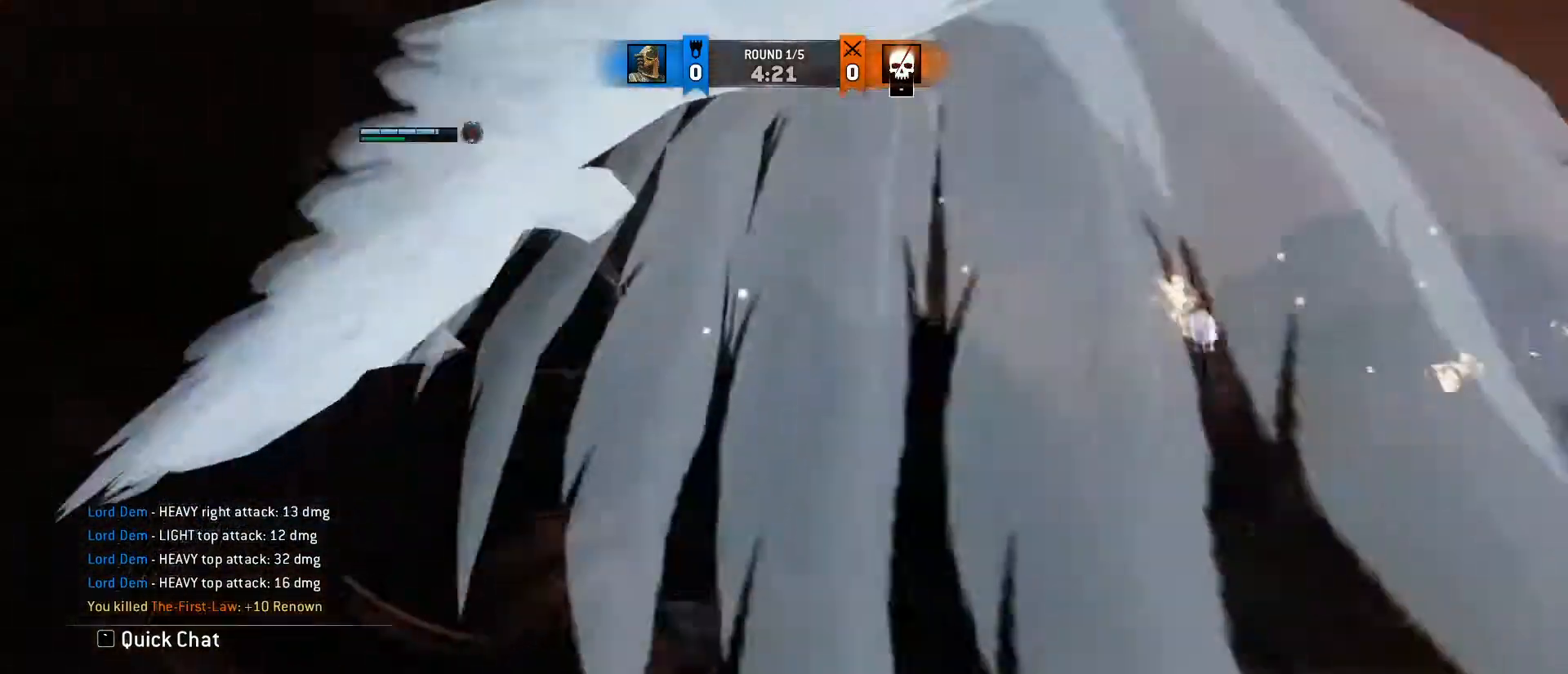
{"keys": [], "mouse": [], "events": []}
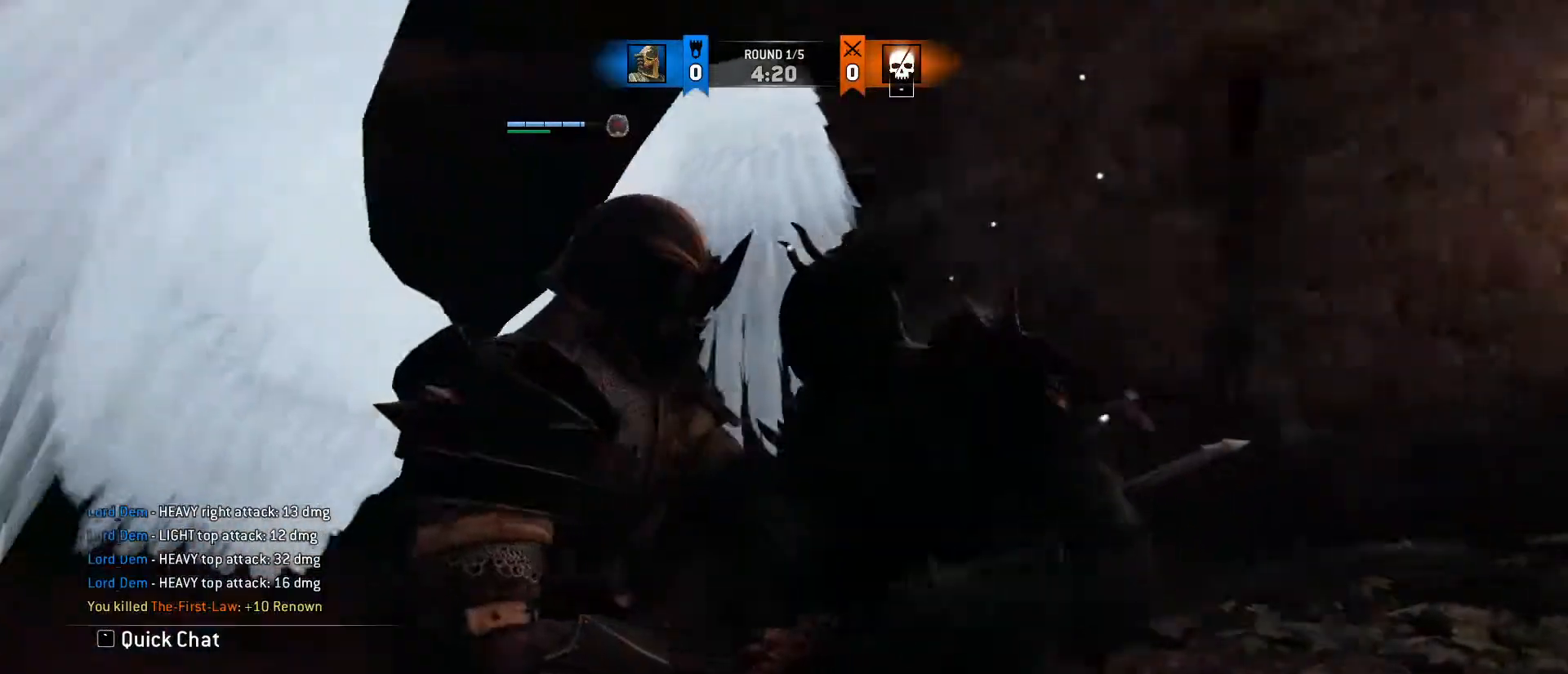
{"keys": [], "mouse": [], "events": []}
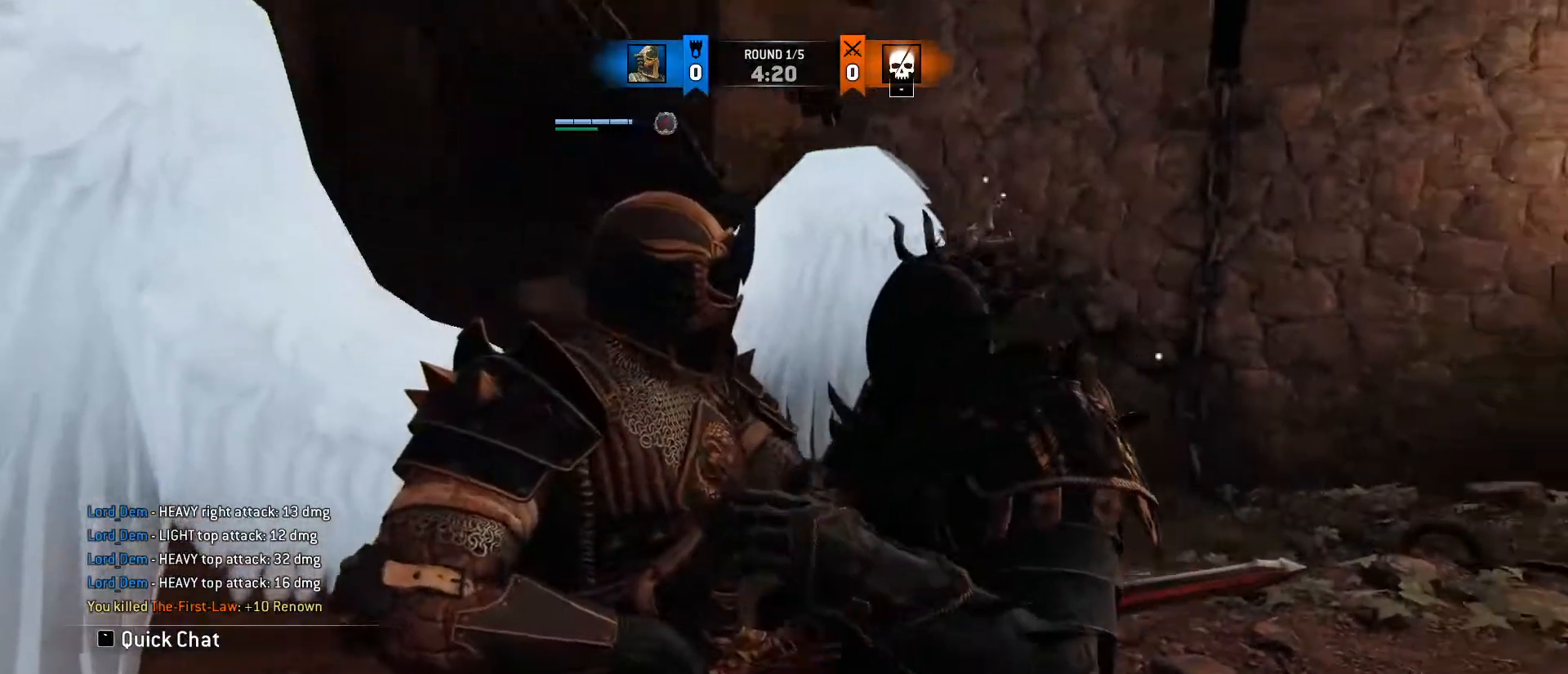
{"keys": [], "mouse": [], "events": []}
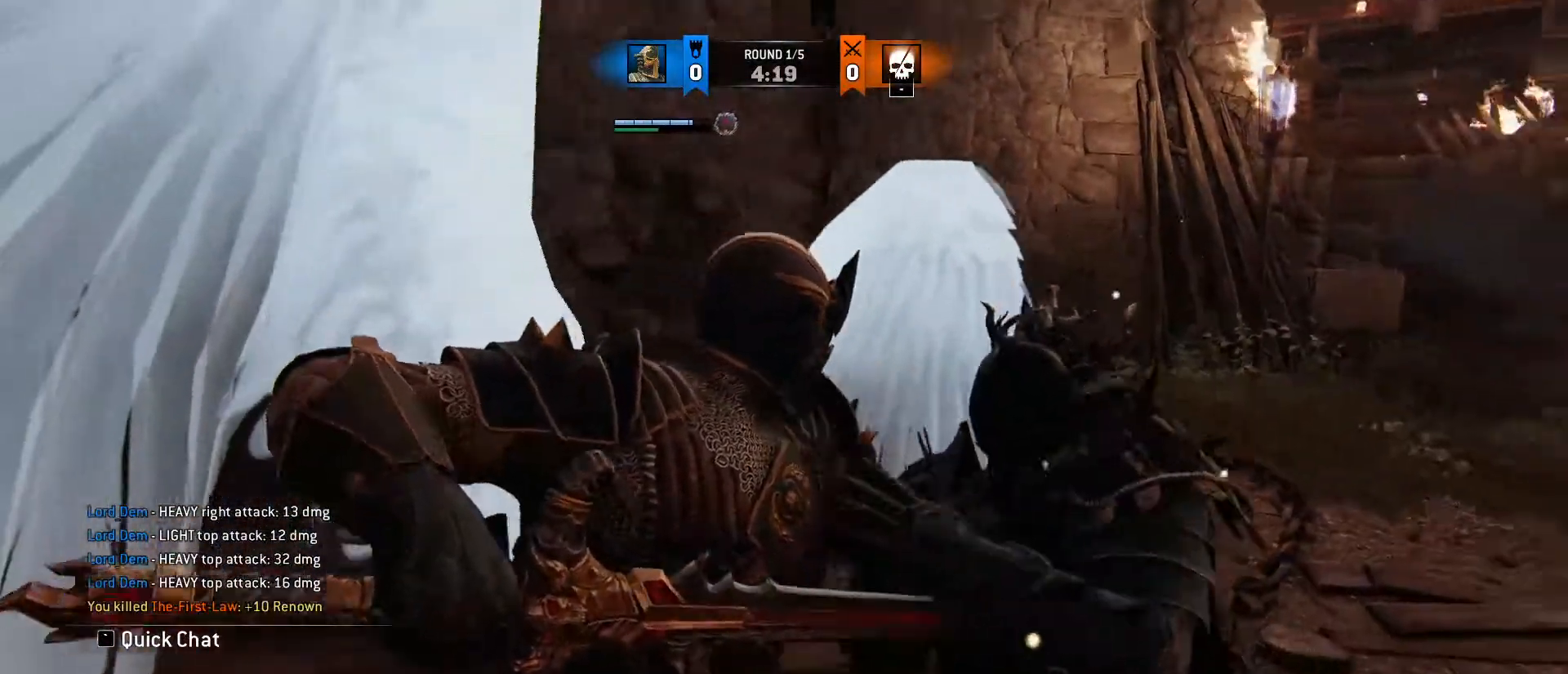
{"keys": ["tab"], "mouse": [], "events": [[383, "tab", "down"]]}